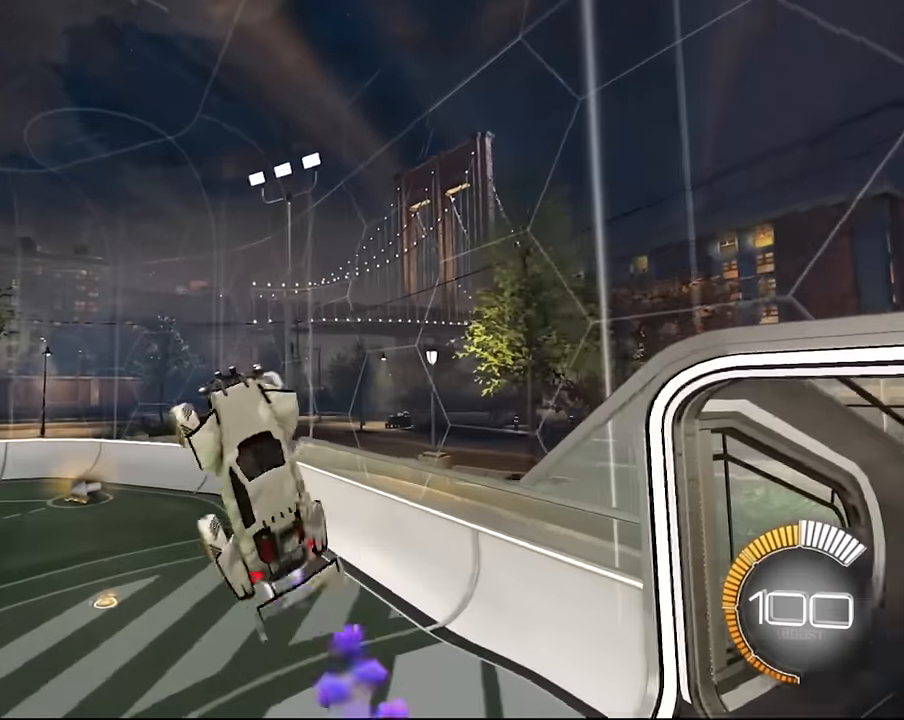
Gameplay with a controller (PlayStation layout); each line is a JSON object with the inputs held at the frame after it. "events" lists button and stick changes between this image and that frame as [ms after this image, input, new state], when the widget could be followed in between. Not read: L3 R3.
{"buttons": ["SQUARE", "L1"], "left_stick": "center", "right_stick": "center", "events": [[167, "left_stick", "center"], [334, "left_stick", "down"], [367, "SQUARE", "down"], [467, "left_stick", "center"]]}
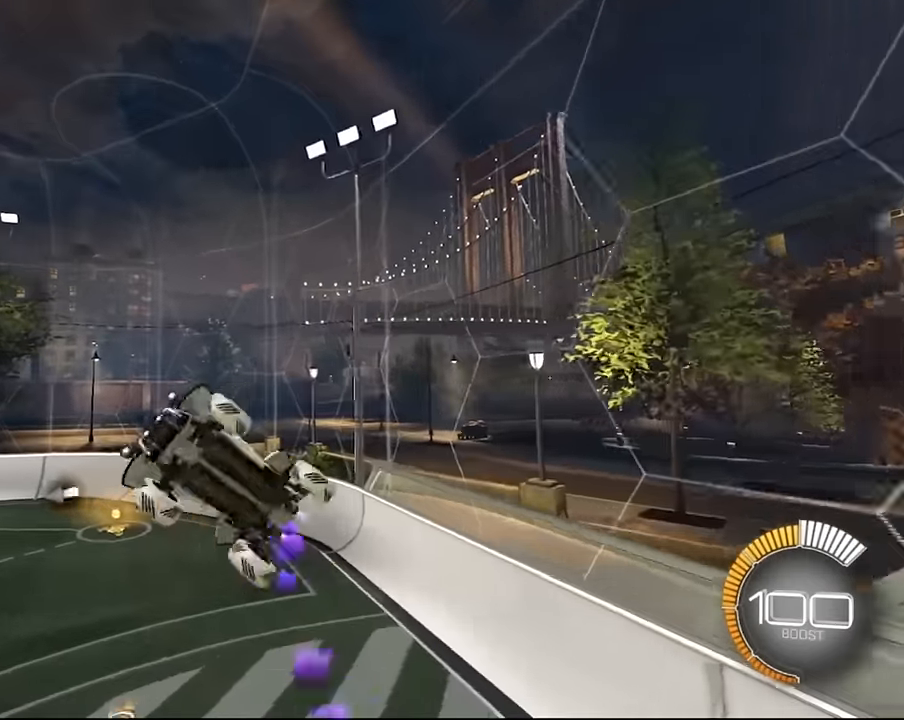
{"buttons": ["L1"], "left_stick": "down-right", "right_stick": "center", "events": [[34, "SQUARE", "up"], [34, "left_stick", "down"], [101, "SQUARE", "down"], [101, "left_stick", "down-right"], [334, "SQUARE", "up"]]}
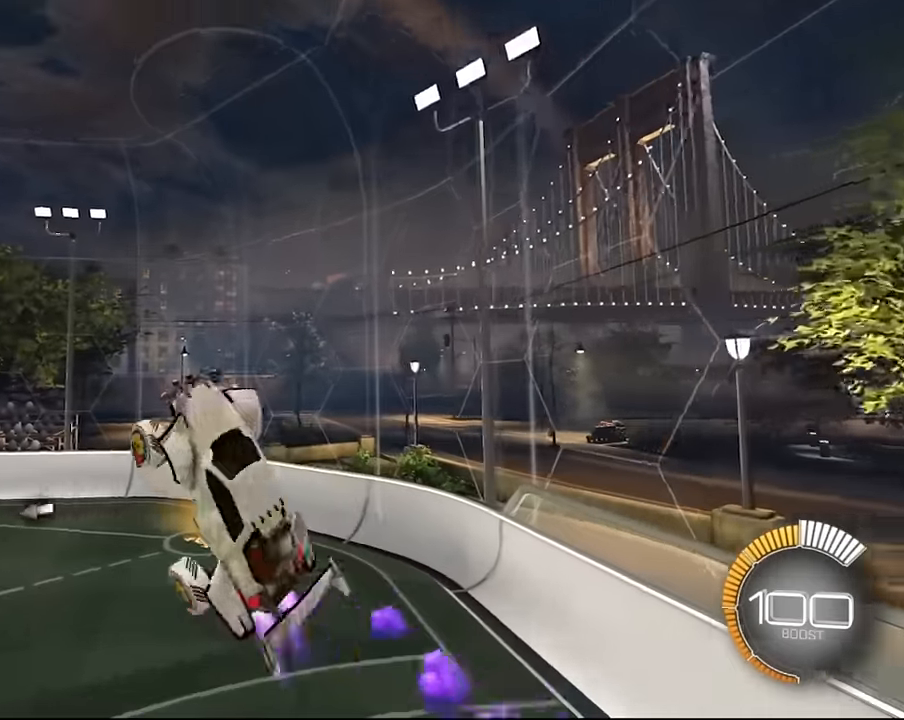
{"buttons": ["L1"], "left_stick": "down-right", "right_stick": "center", "events": [[33, "left_stick", "center"], [100, "left_stick", "down-right"], [267, "SQUARE", "down"], [367, "left_stick", "center"], [434, "left_stick", "down-right"], [467, "SQUARE", "up"]]}
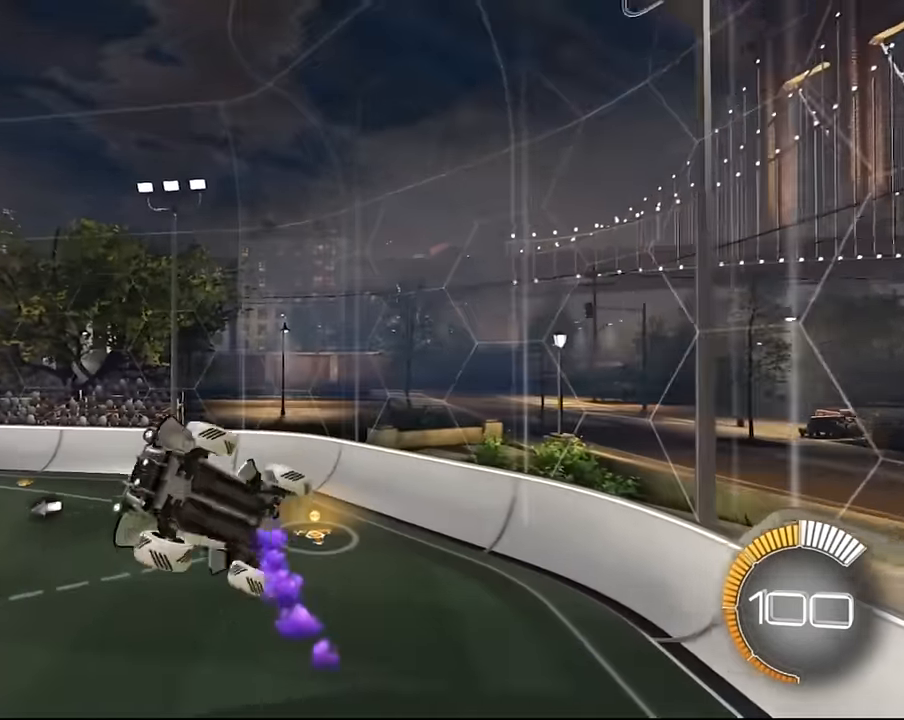
{"buttons": ["SQUARE", "L1"], "left_stick": "center", "right_stick": "center", "events": [[34, "SQUARE", "down"], [234, "SQUARE", "up"], [334, "SQUARE", "down"], [367, "left_stick", "center"]]}
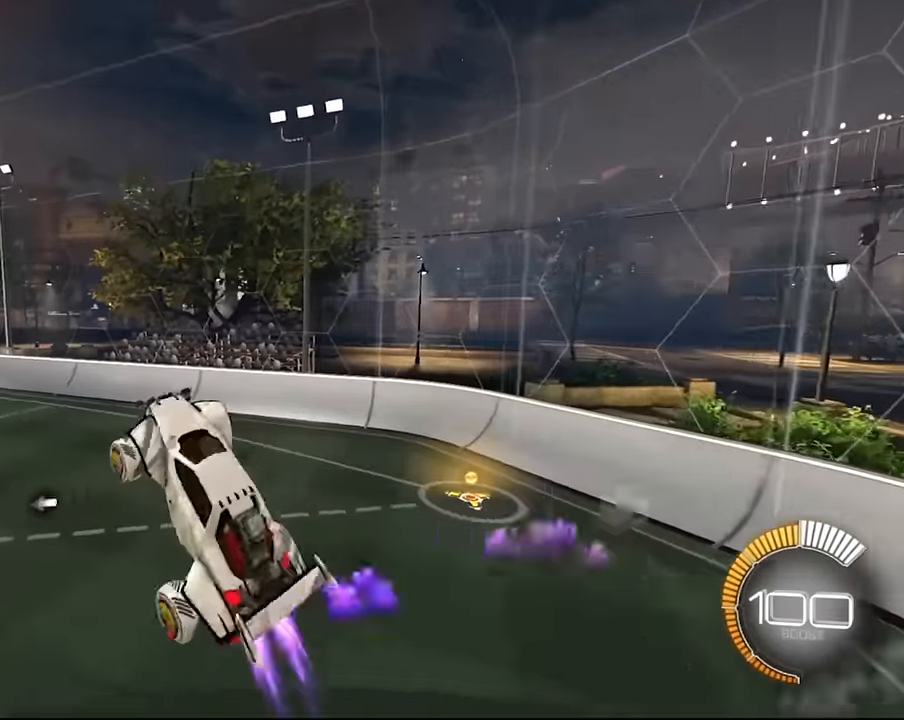
{"buttons": ["SQUARE", "L1"], "left_stick": "down-right", "right_stick": "center", "events": [[234, "left_stick", "down-right"], [367, "left_stick", "center"], [434, "SQUARE", "up"], [500, "SQUARE", "down"], [500, "left_stick", "down-right"]]}
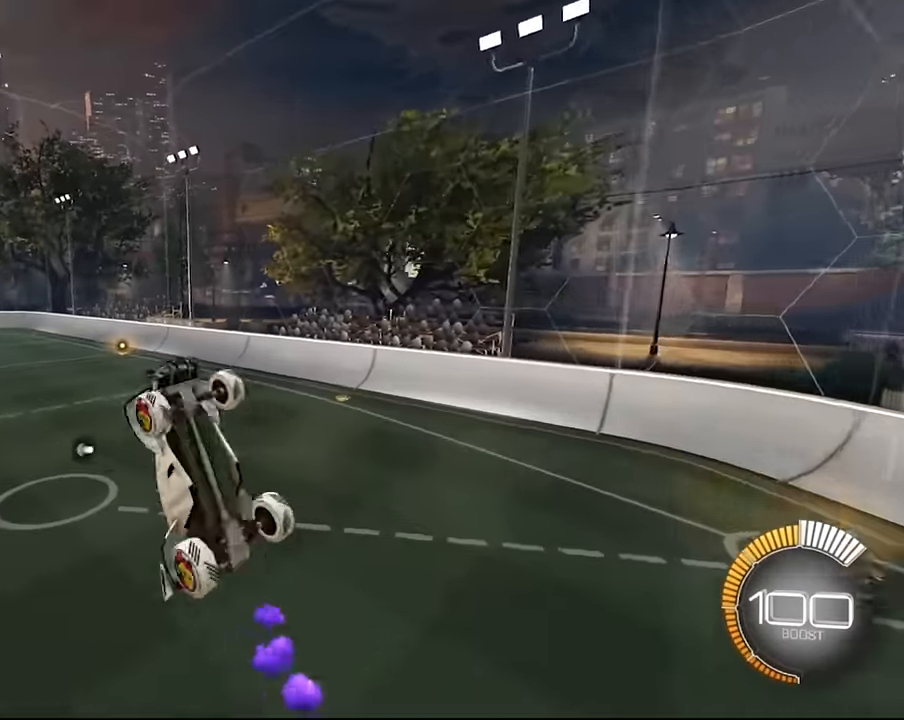
{"buttons": ["SQUARE", "L1"], "left_stick": "center", "right_stick": "center", "events": [[201, "SQUARE", "up"], [201, "left_stick", "center"], [267, "left_stick", "down"], [334, "SQUARE", "down"], [401, "left_stick", "center"]]}
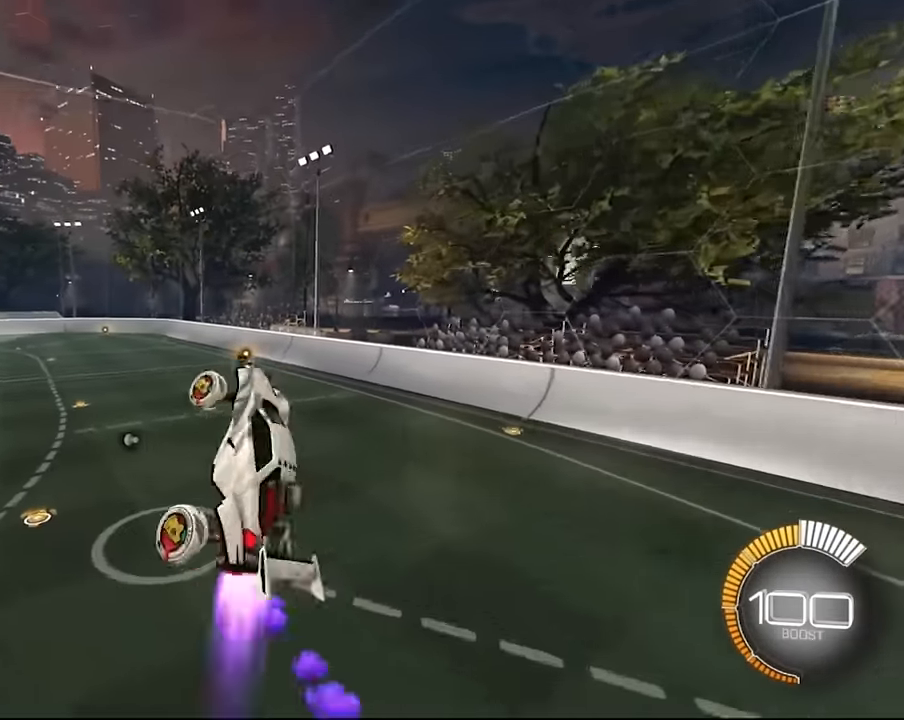
{"buttons": ["SQUARE", "L1"], "left_stick": "center", "right_stick": "center", "events": [[133, "left_stick", "down-right"], [300, "SQUARE", "up"], [333, "left_stick", "center"], [467, "SQUARE", "down"]]}
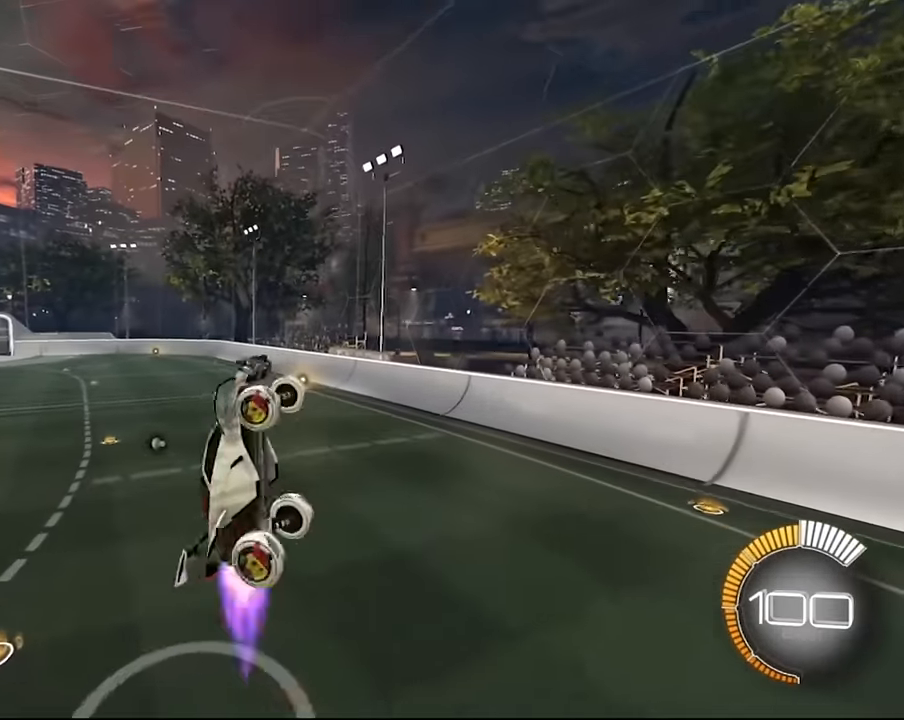
{"buttons": ["SQUARE", "L1"], "left_stick": "center", "right_stick": "center", "events": [[33, "left_stick", "down"], [200, "left_stick", "center"], [234, "SQUARE", "up"], [300, "left_stick", "down"], [367, "SQUARE", "down"], [501, "left_stick", "center"]]}
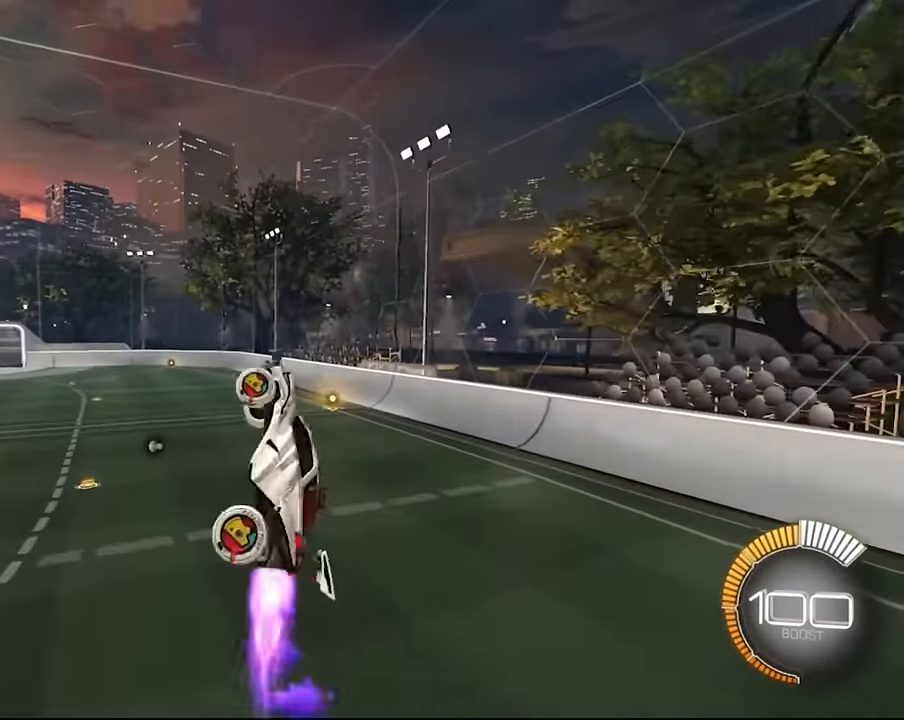
{"buttons": ["SQUARE", "L1"], "left_stick": "down", "right_stick": "center", "events": [[66, "left_stick", "down"], [333, "SQUARE", "up"], [433, "SQUARE", "down"]]}
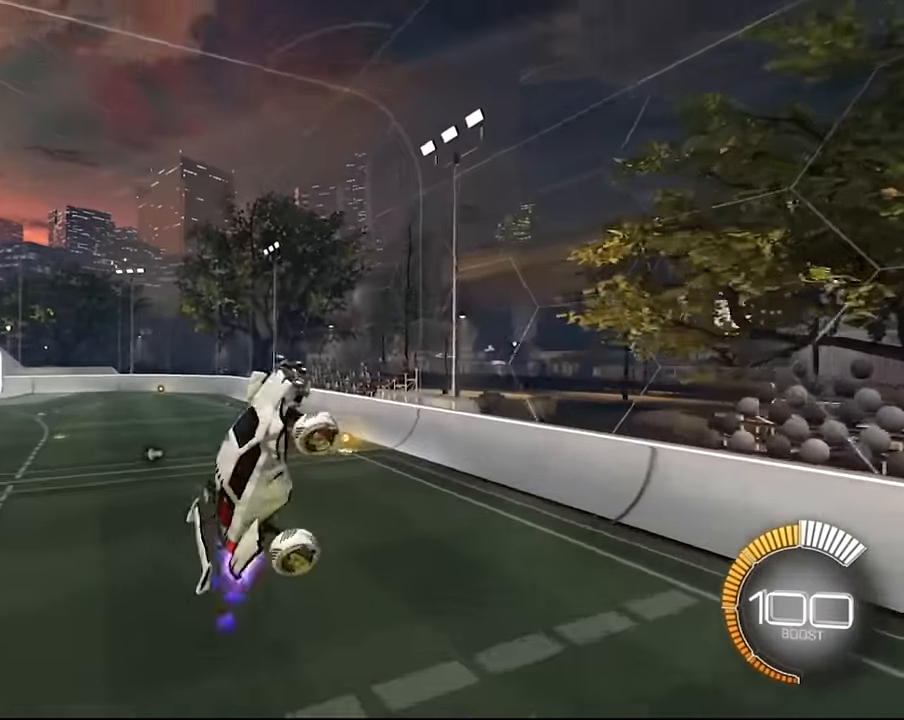
{"buttons": ["SQUARE", "L1"], "left_stick": "down", "right_stick": "center", "events": [[167, "SQUARE", "up"], [200, "left_stick", "center"], [267, "SQUARE", "down"], [434, "SQUARE", "up"], [434, "left_stick", "down"], [501, "SQUARE", "down"]]}
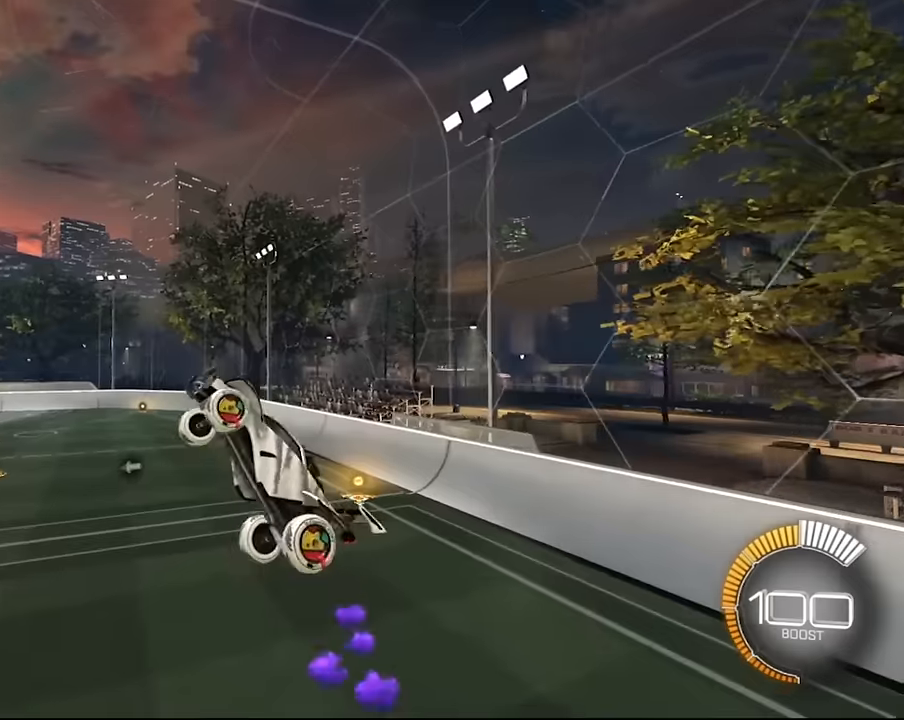
{"buttons": ["SQUARE", "L1"], "left_stick": "center", "right_stick": "center", "events": [[167, "SQUARE", "up"], [267, "SQUARE", "down"], [500, "left_stick", "center"]]}
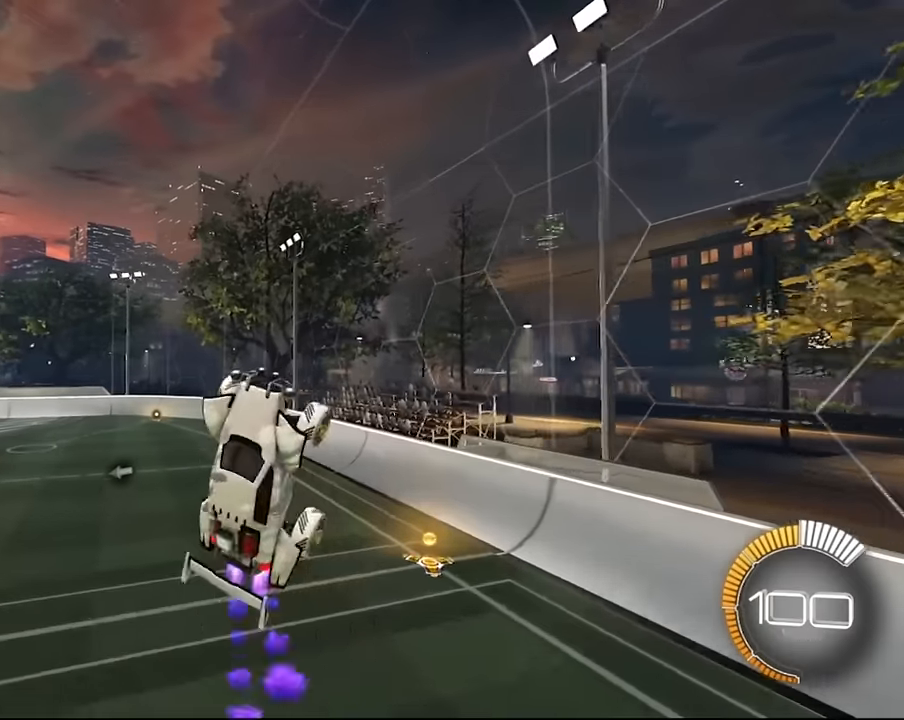
{"buttons": ["L1"], "left_stick": "down", "right_stick": "center"}
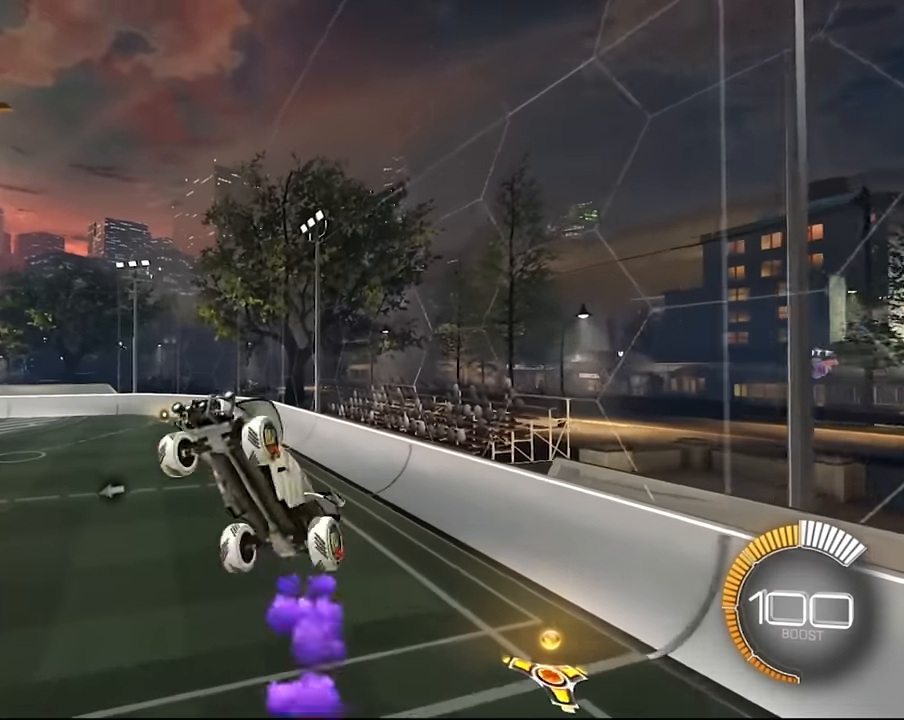
{"buttons": ["L1"], "left_stick": "center", "right_stick": "center", "events": [[33, "SQUARE", "down"], [33, "left_stick", "down-right"], [200, "left_stick", "center"], [333, "SQUARE", "up"]]}
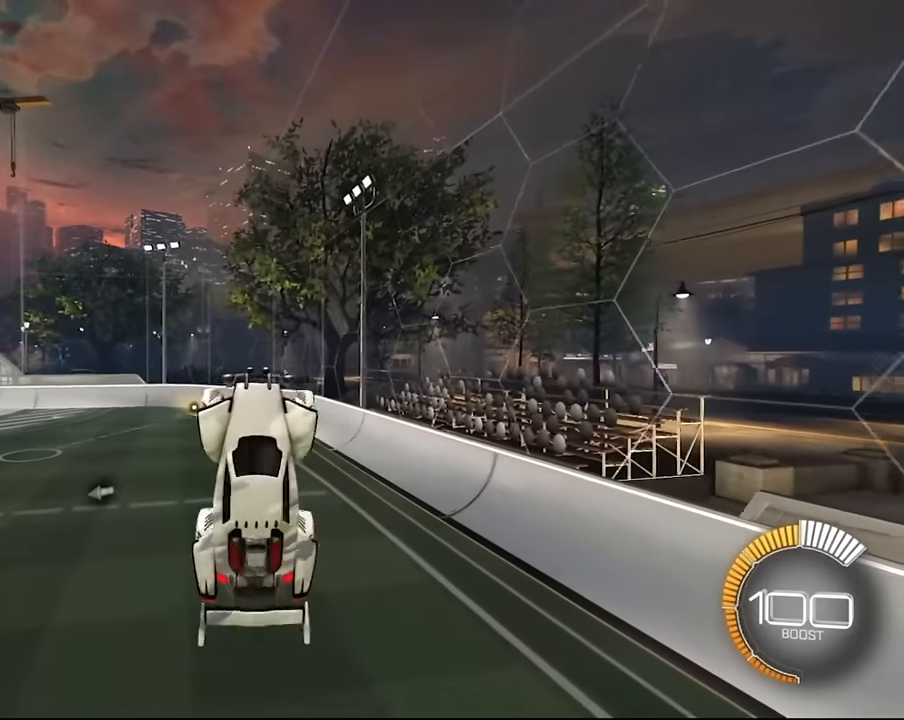
{"buttons": ["L1"], "left_stick": "down-right", "right_stick": "center", "events": [[134, "SQUARE", "down"], [200, "left_stick", "down-right"], [334, "left_stick", "center"], [367, "SQUARE", "up"], [501, "left_stick", "down-right"]]}
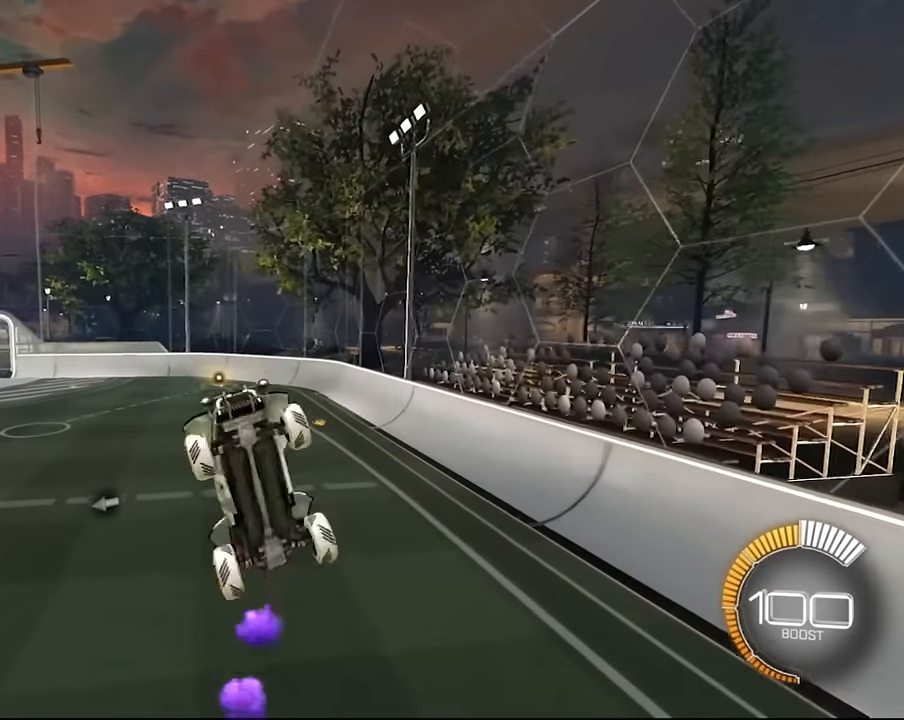
{"buttons": ["L1"], "left_stick": "center", "right_stick": "center", "events": [[33, "SQUARE", "down"], [167, "left_stick", "center"], [300, "left_stick", "down-right"], [434, "left_stick", "center"], [467, "SQUARE", "up"]]}
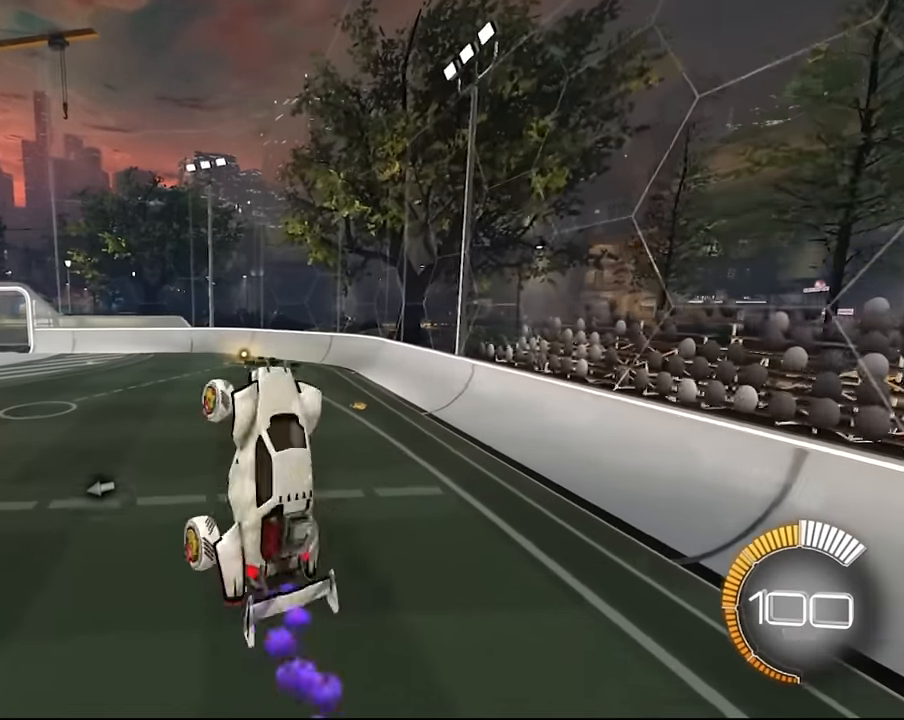
{"buttons": ["L1"], "left_stick": "down-right", "right_stick": "center", "events": [[134, "SQUARE", "down"], [401, "left_stick", "down-right"], [467, "SQUARE", "up"]]}
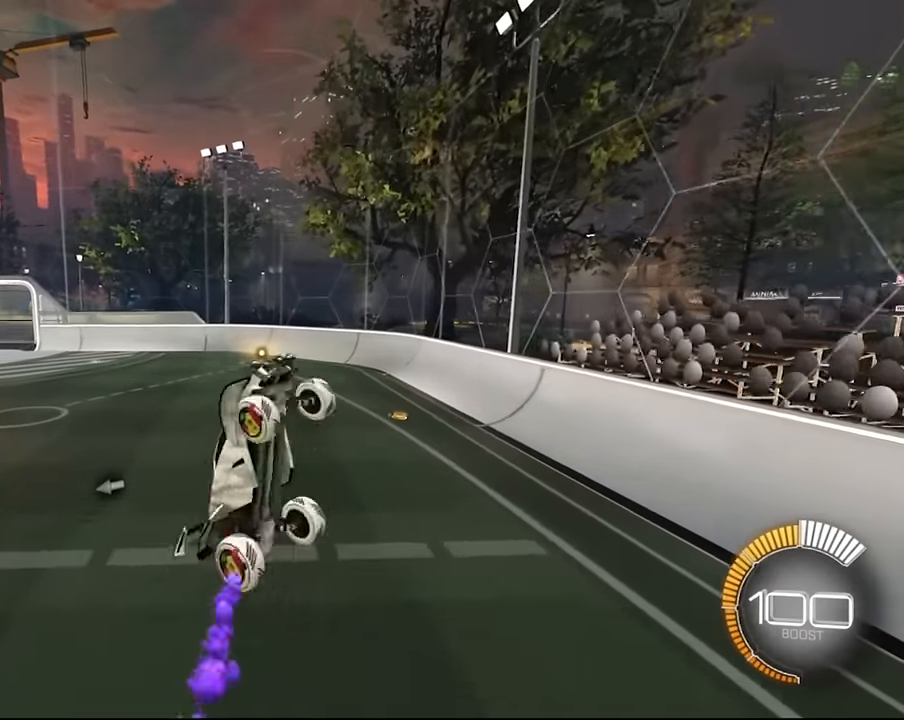
{"buttons": ["SQUARE", "L1"], "left_stick": "down", "right_stick": "center", "events": [[100, "left_stick", "center"], [133, "SQUARE", "down"], [200, "left_stick", "down"], [300, "left_stick", "center"], [333, "SQUARE", "up"], [434, "left_stick", "down"], [467, "SQUARE", "down"]]}
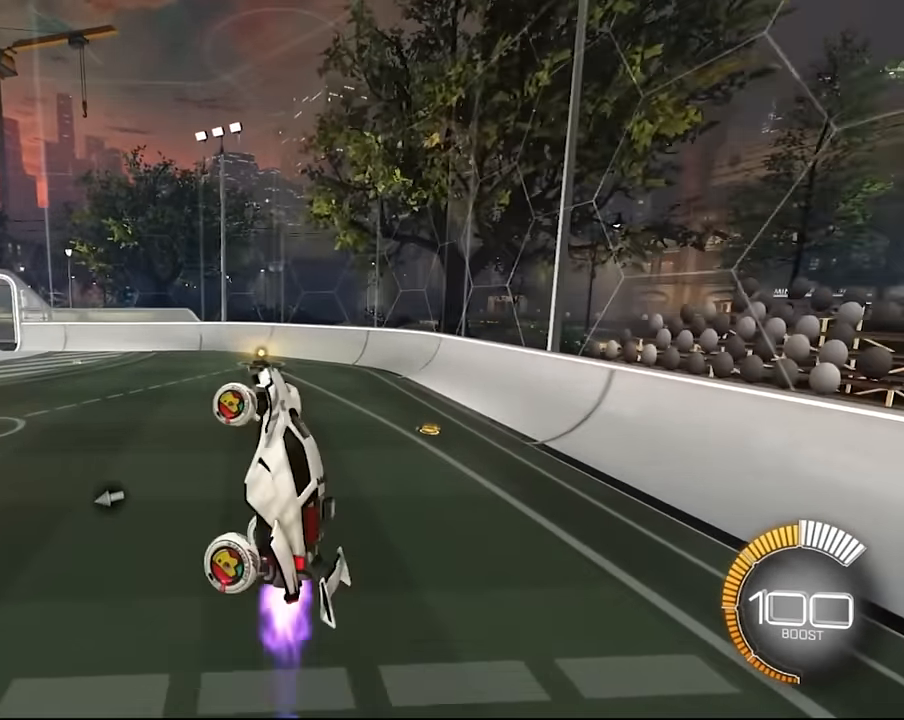
{"buttons": ["SQUARE", "L1"], "left_stick": "down", "right_stick": "center", "events": [[334, "left_stick", "center"], [401, "SQUARE", "up"], [434, "left_stick", "down"], [501, "SQUARE", "down"]]}
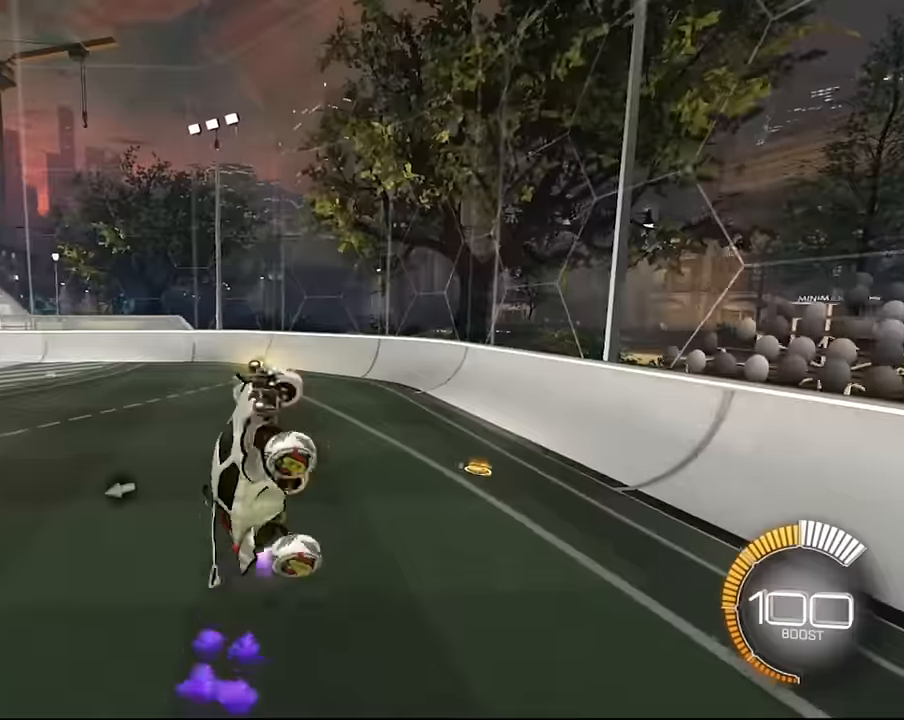
{"buttons": ["SQUARE", "L1"], "left_stick": "center", "right_stick": "center", "events": [[267, "left_stick", "center"], [300, "SQUARE", "up"], [467, "SQUARE", "down"]]}